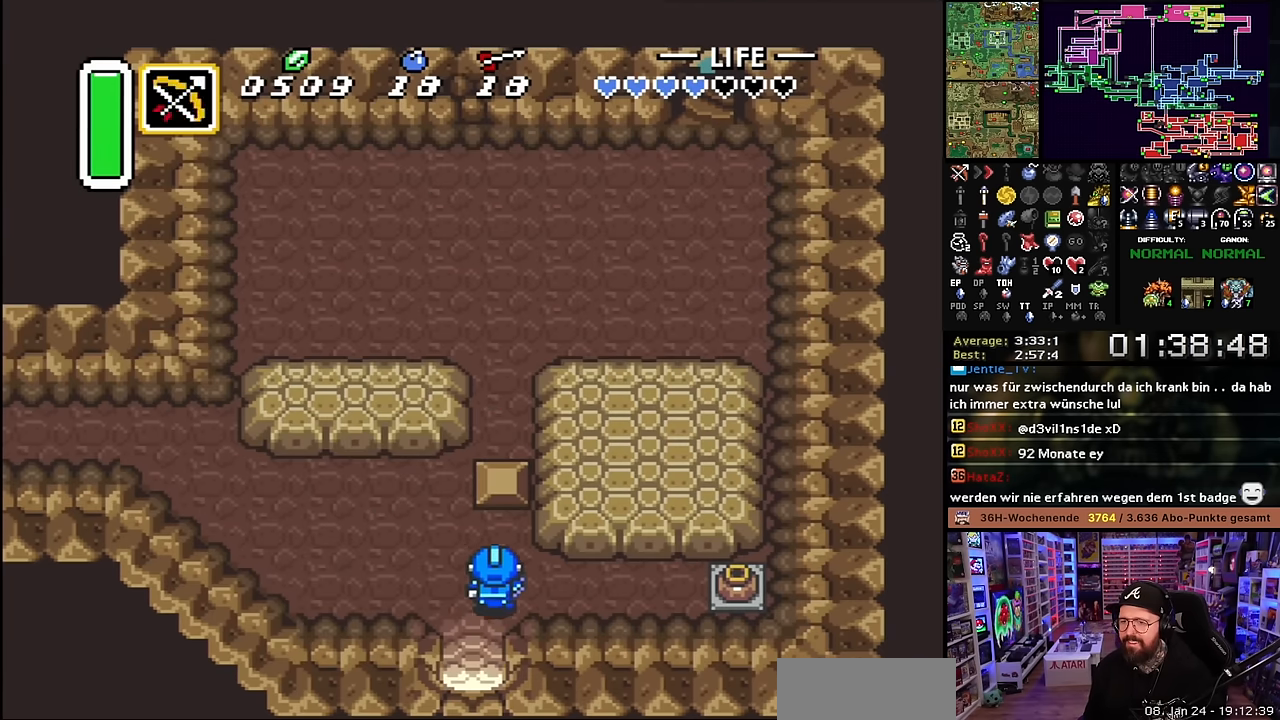
Gameplay with a controller (Nintendo layout); each line is a JSON object with the inputs held at the frame after it. "events" lists button and stick changes between this image and that frame as [ms after this image, input, new state], when the widget could be followed in between. Not read: L3 R3.
{"buttons": [], "events": [[16, "DPAD_RIGHT", "up"], [100, "L1", "up"], [150, "L1", "down"], [216, "L1", "up"], [250, "DPAD_UP", "up"], [250, "L1", "down"], [366, "L1", "up"]]}
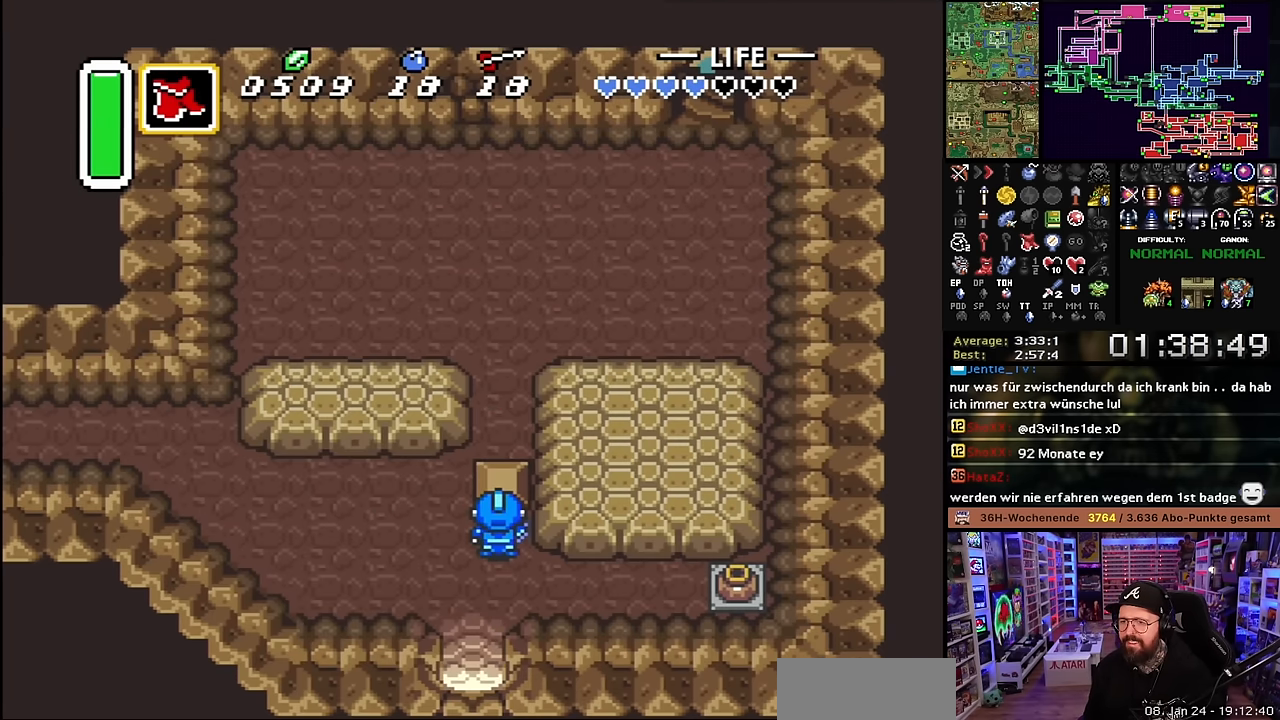
{"buttons": ["DPAD_UP"], "events": [[50, "R1", "down"], [150, "DPAD_UP", "down"], [150, "R1", "up"], [450, "DPAD_UP", "up"], [450, "Y", "down"], [483, "DPAD_UP", "down"], [483, "Y", "up"]]}
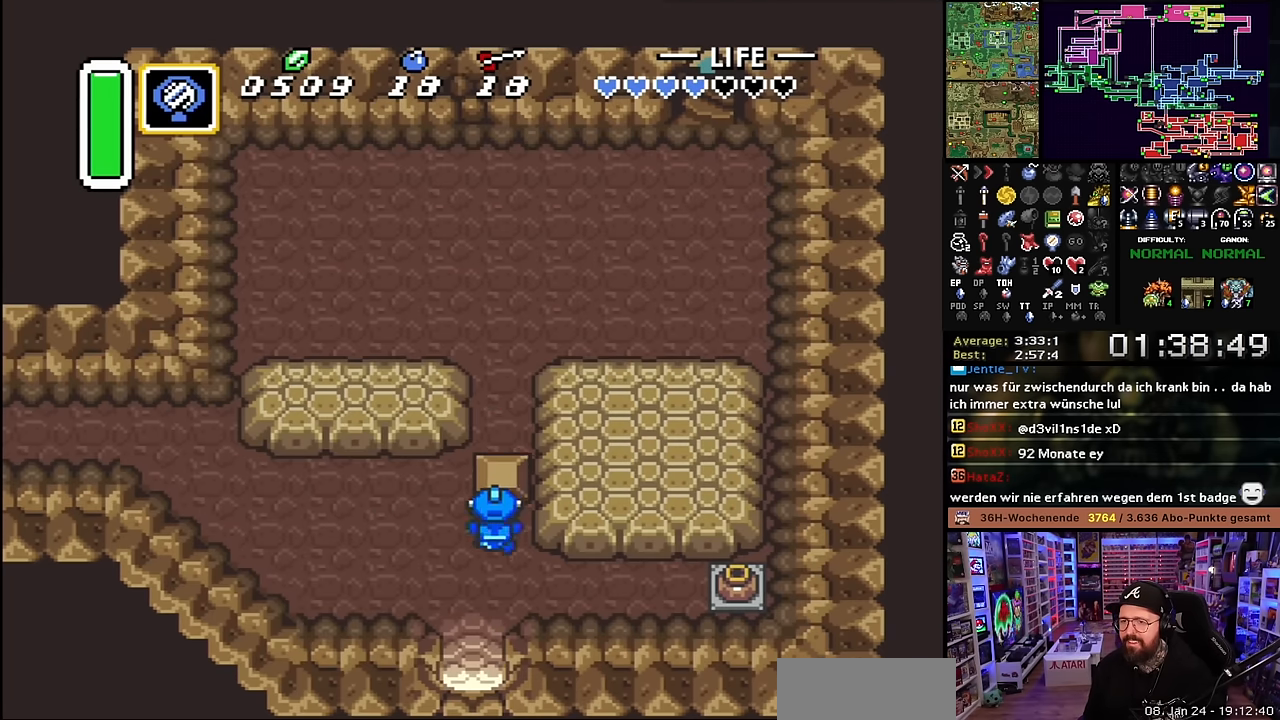
{"buttons": ["L1"], "events": [[83, "Y", "down"], [133, "Y", "up"], [233, "DPAD_UP", "up"], [233, "R1", "down"], [300, "R1", "up"], [416, "L1", "down"]]}
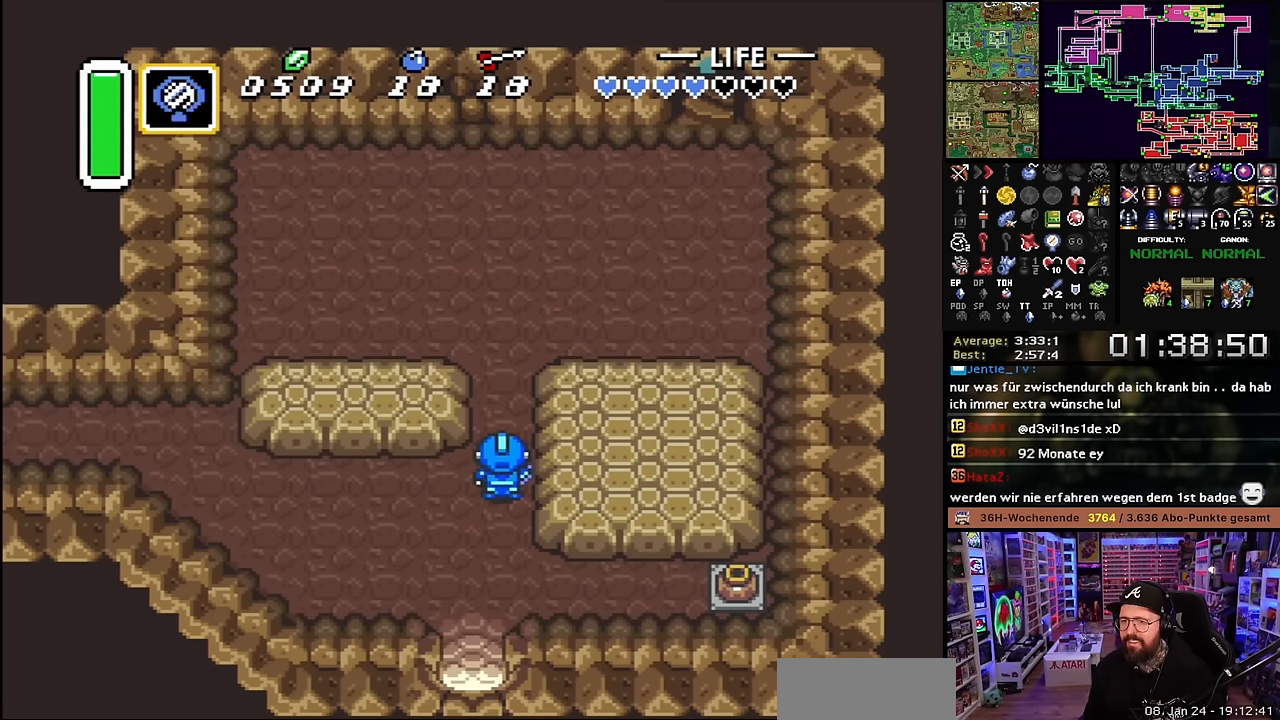
{"buttons": [], "events": [[16, "L1", "up"], [66, "L1", "down"], [150, "L1", "up"], [166, "L1", "down"], [250, "L1", "up"]]}
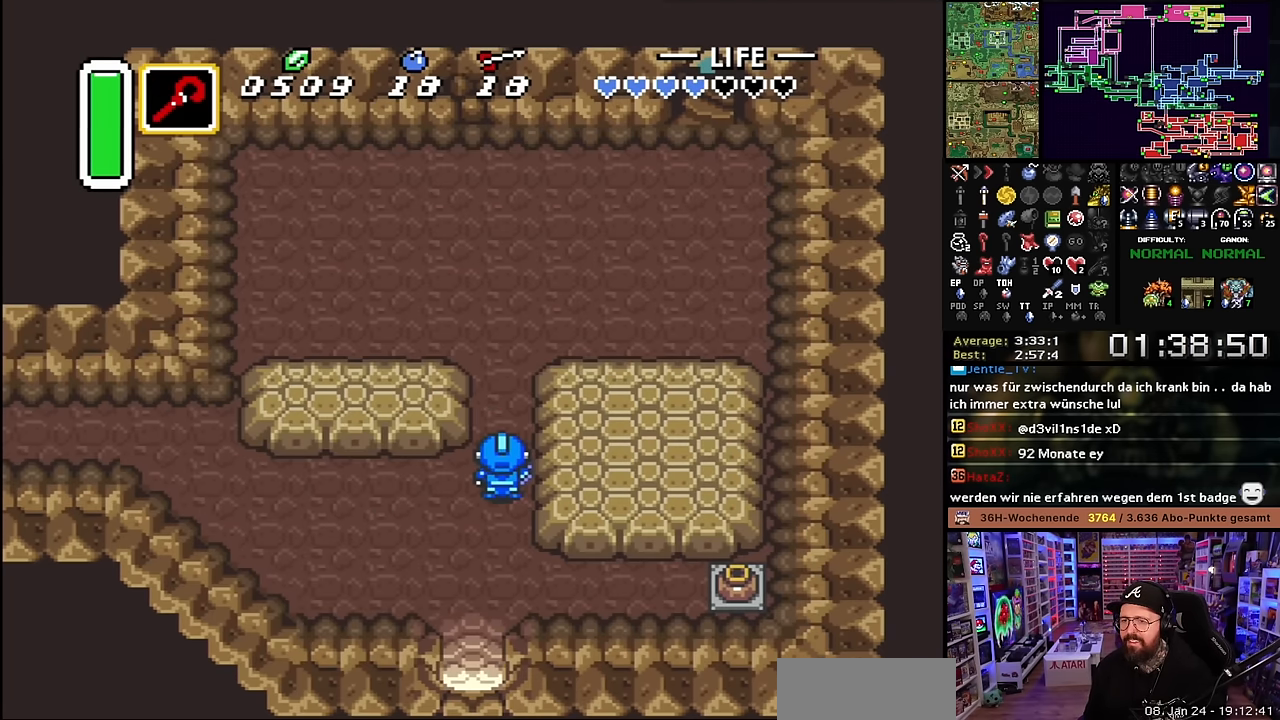
{"buttons": ["R1", "DPAD_UP"], "events": [[83, "R1", "down"], [150, "R1", "up"], [216, "R1", "down"], [283, "R1", "up"], [333, "R1", "down"], [383, "DPAD_UP", "down"], [416, "R1", "up"], [483, "R1", "down"]]}
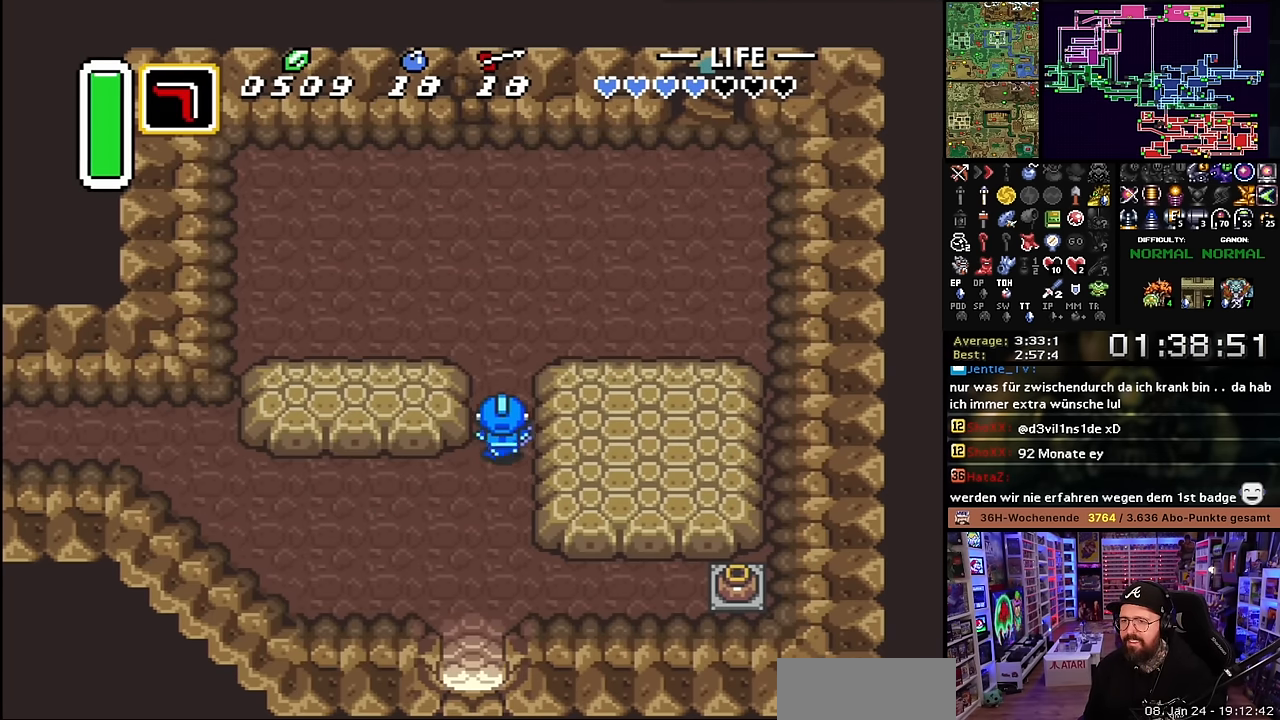
{"buttons": ["DPAD_UP"], "events": [[50, "R1", "up"], [266, "DPAD_LEFT", "down"], [383, "DPAD_LEFT", "up"], [383, "R1", "down"], [483, "R1", "up"]]}
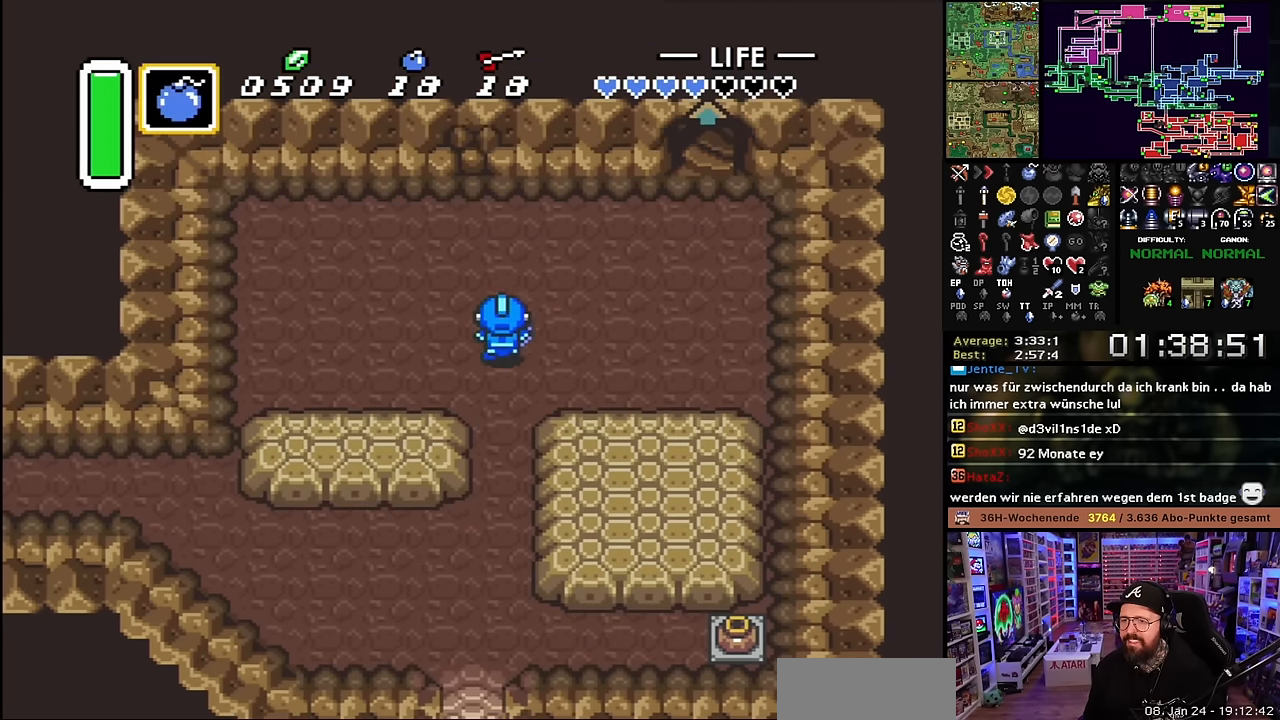
{"buttons": ["DPAD_UP"], "events": [[83, "DPAD_LEFT", "down"], [183, "DPAD_LEFT", "up"]]}
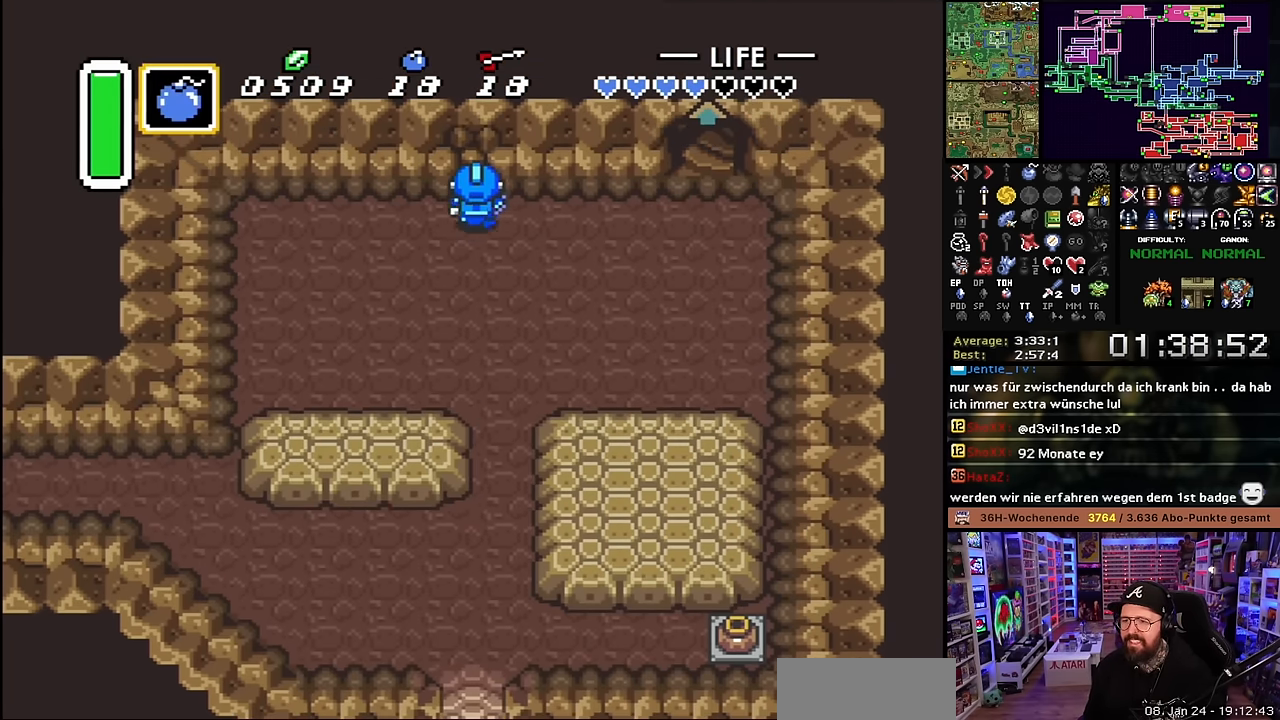
{"buttons": ["DPAD_DOWN"], "events": [[16, "Y", "down"], [50, "DPAD_UP", "up"], [100, "DPAD_DOWN", "down"], [133, "Y", "up"], [183, "DPAD_DOWN", "up"], [183, "SELECT", "down"], [200, "DPAD_DOWN", "down"], [200, "SELECT", "up"]]}
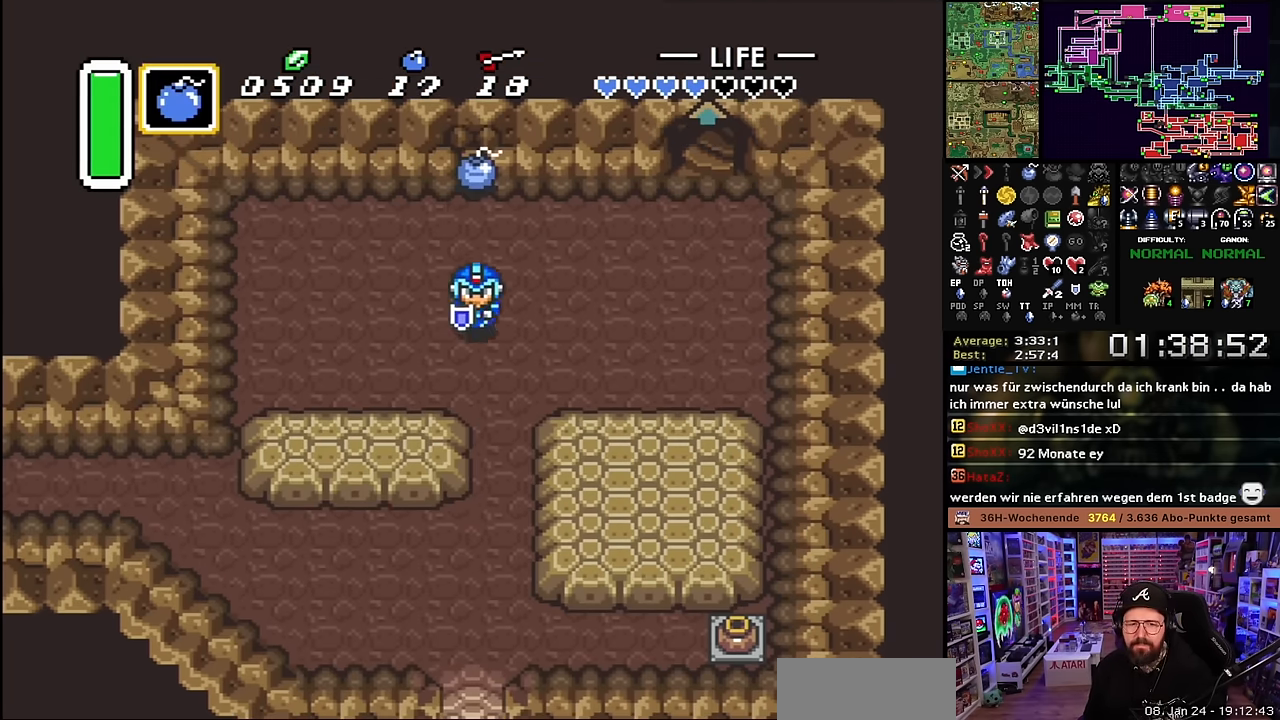
{"buttons": ["DPAD_DOWN"], "events": [[33, "B", "down"], [50, "DPAD_DOWN", "up"], [183, "B", "up"], [233, "DPAD_DOWN", "down"]]}
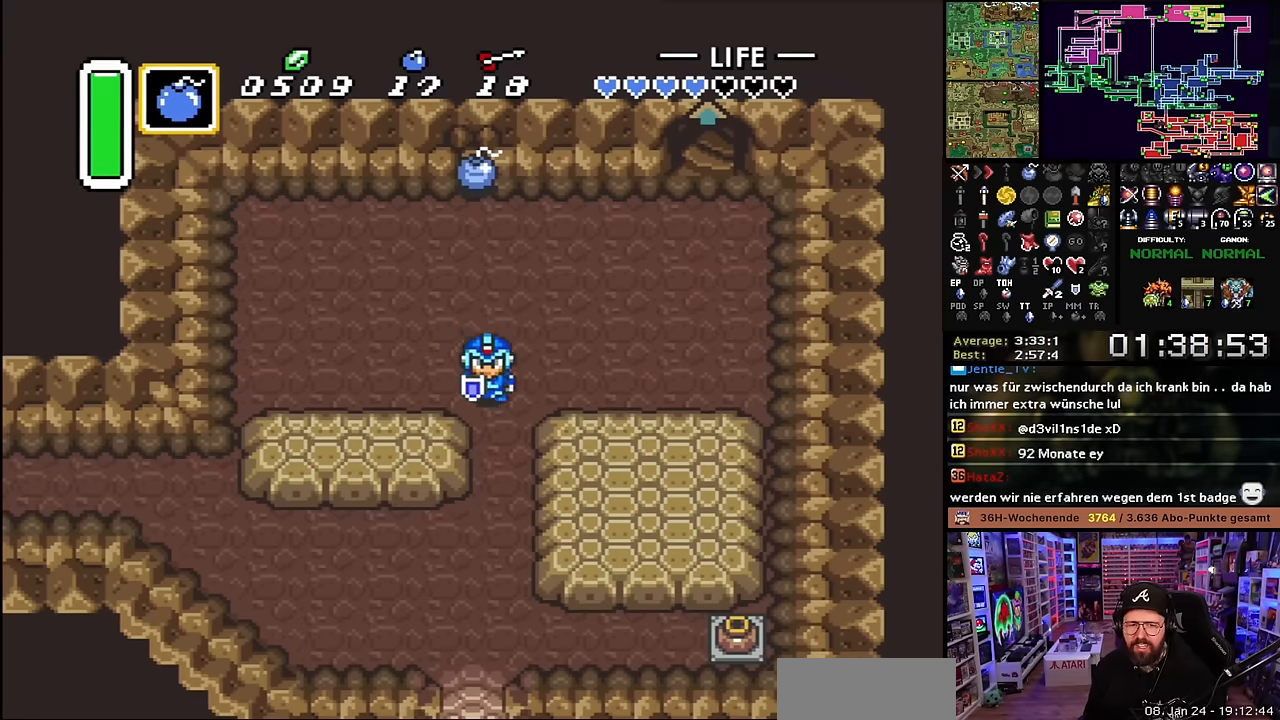
{"buttons": [], "events": [[16, "DPAD_DOWN", "up"], [100, "DPAD_UP", "down"], [150, "DPAD_UP", "up"]]}
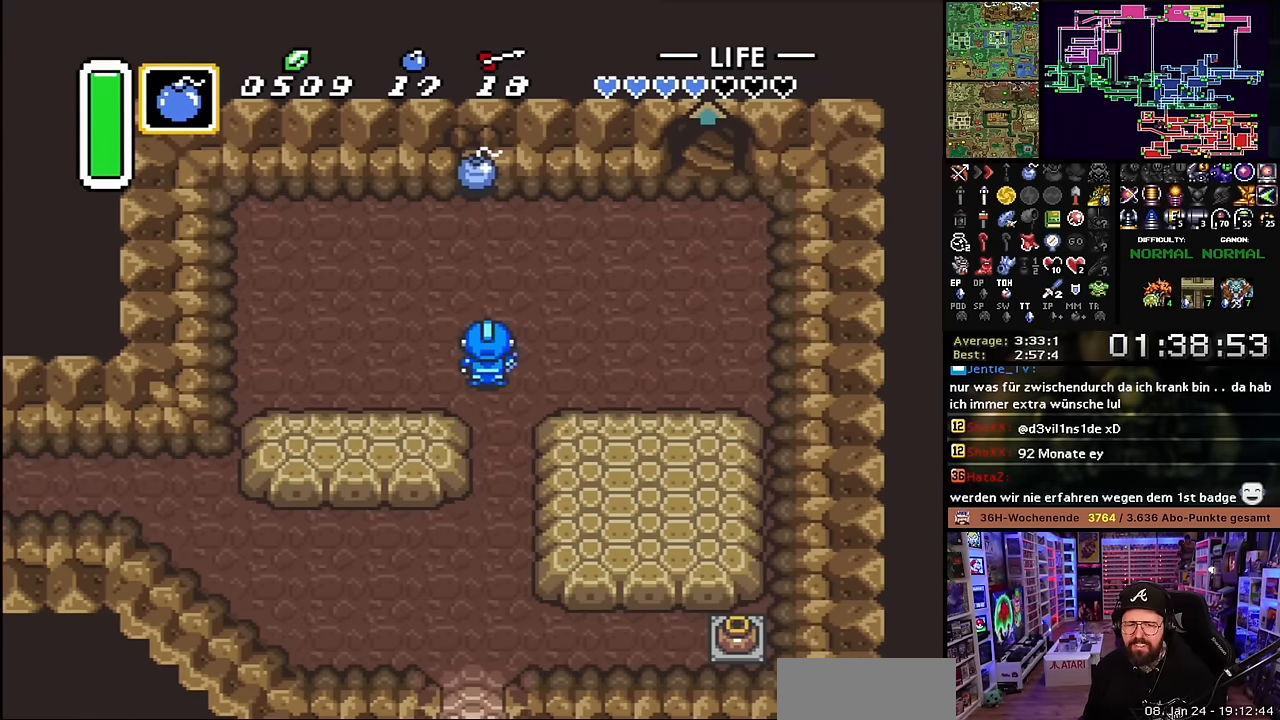
{"buttons": [], "events": [[150, "DPAD_LEFT", "down"], [233, "DPAD_LEFT", "up"], [283, "DPAD_UP", "down"], [366, "DPAD_UP", "up"]]}
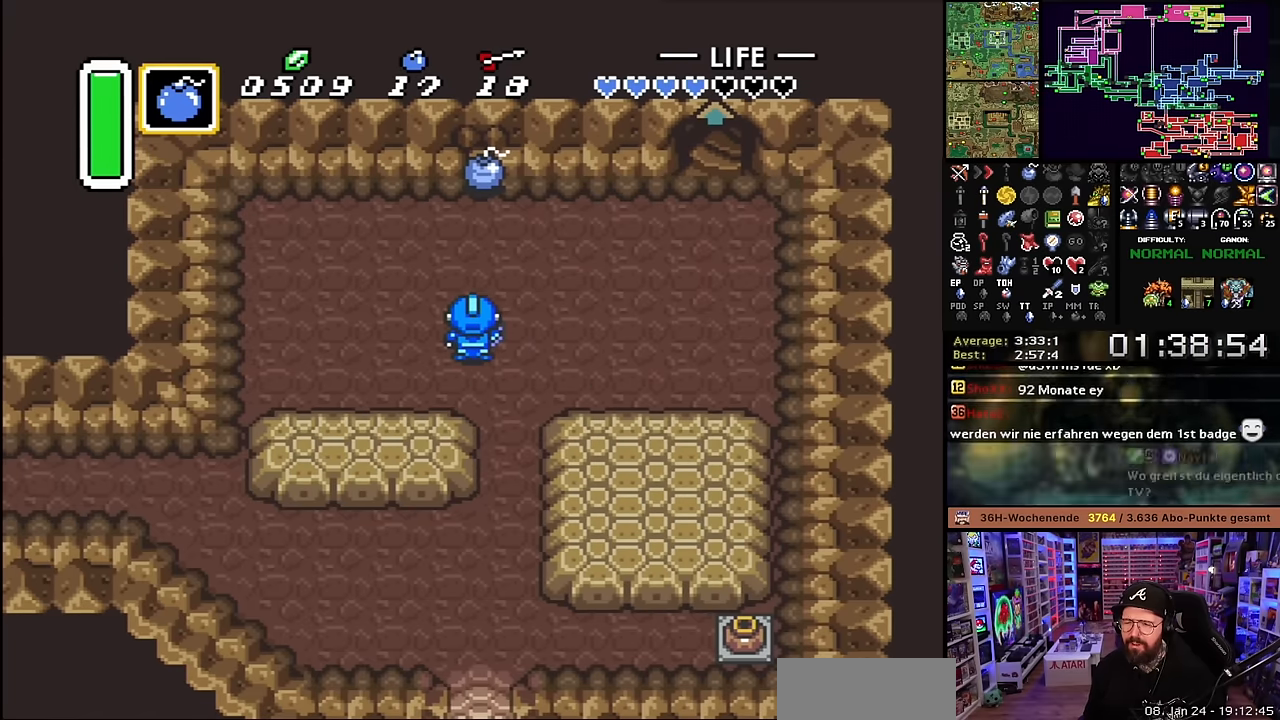
{"buttons": [], "events": []}
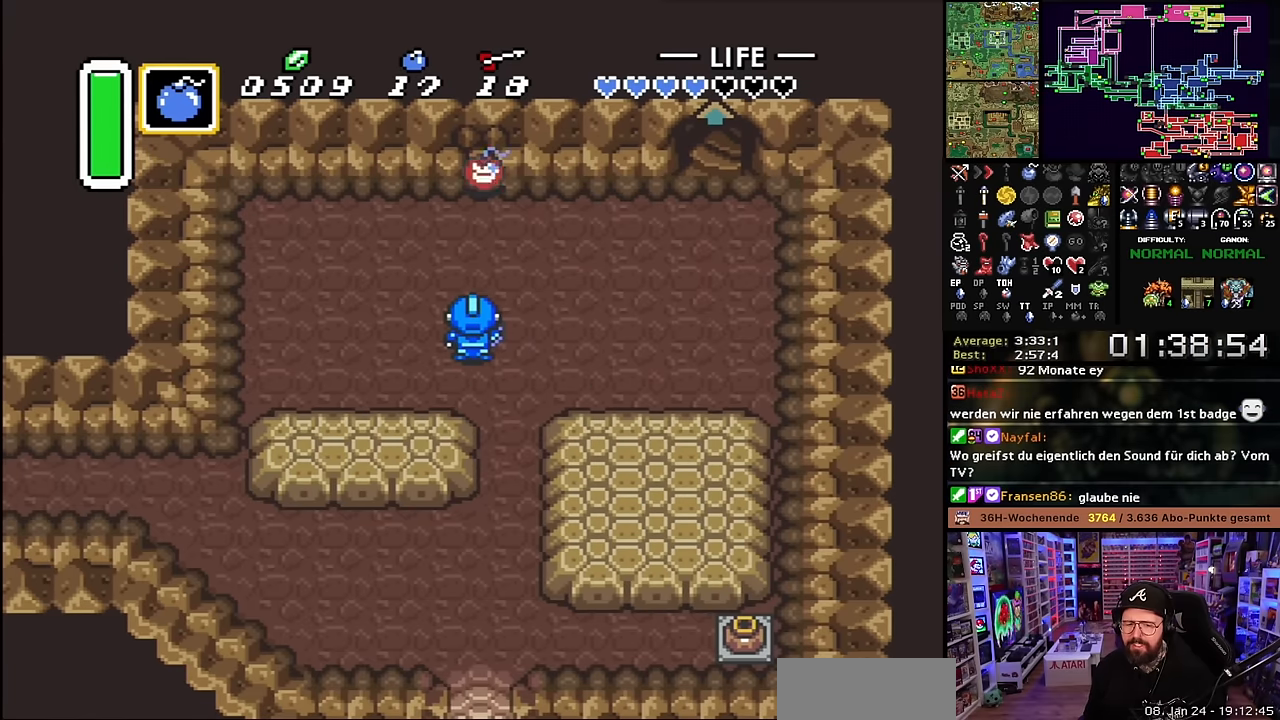
{"buttons": ["A"], "events": [[300, "A", "down"], [383, "A", "up"], [383, "DPAD_DOWN", "down"], [400, "A", "down"], [400, "DPAD_DOWN", "up"]]}
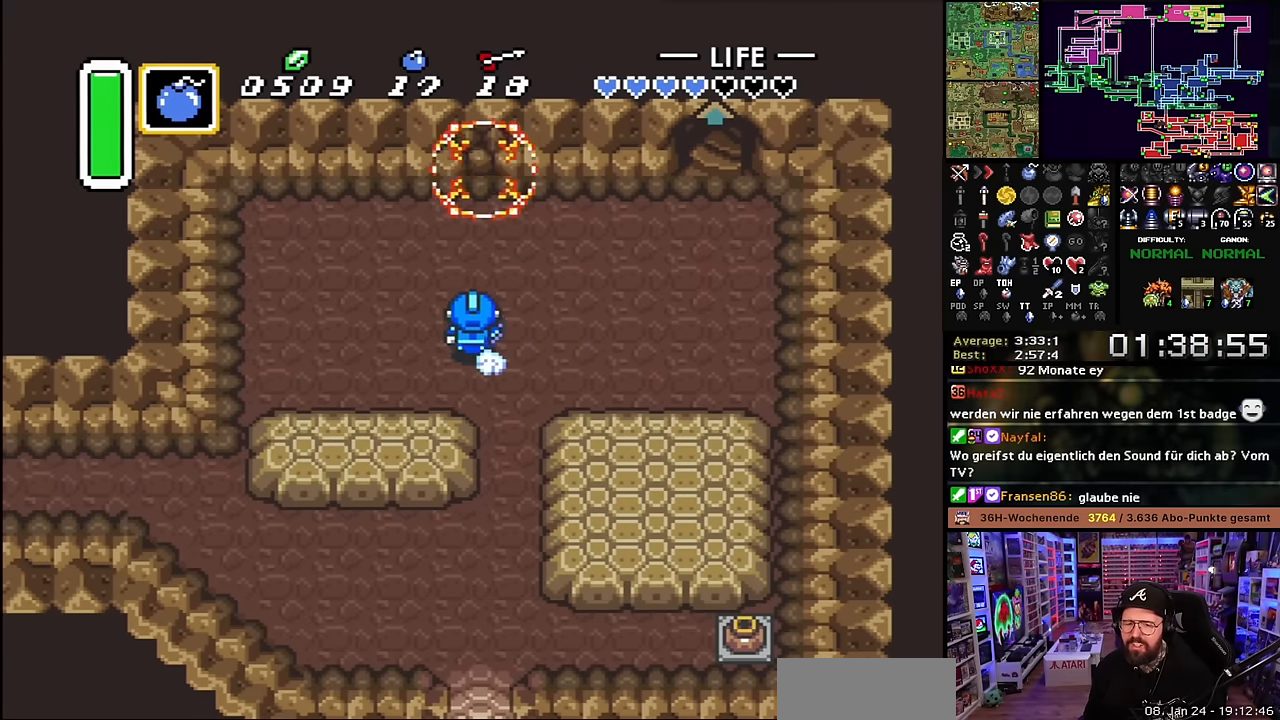
{"buttons": ["A"], "events": [[300, "A", "up"], [316, "A", "down"]]}
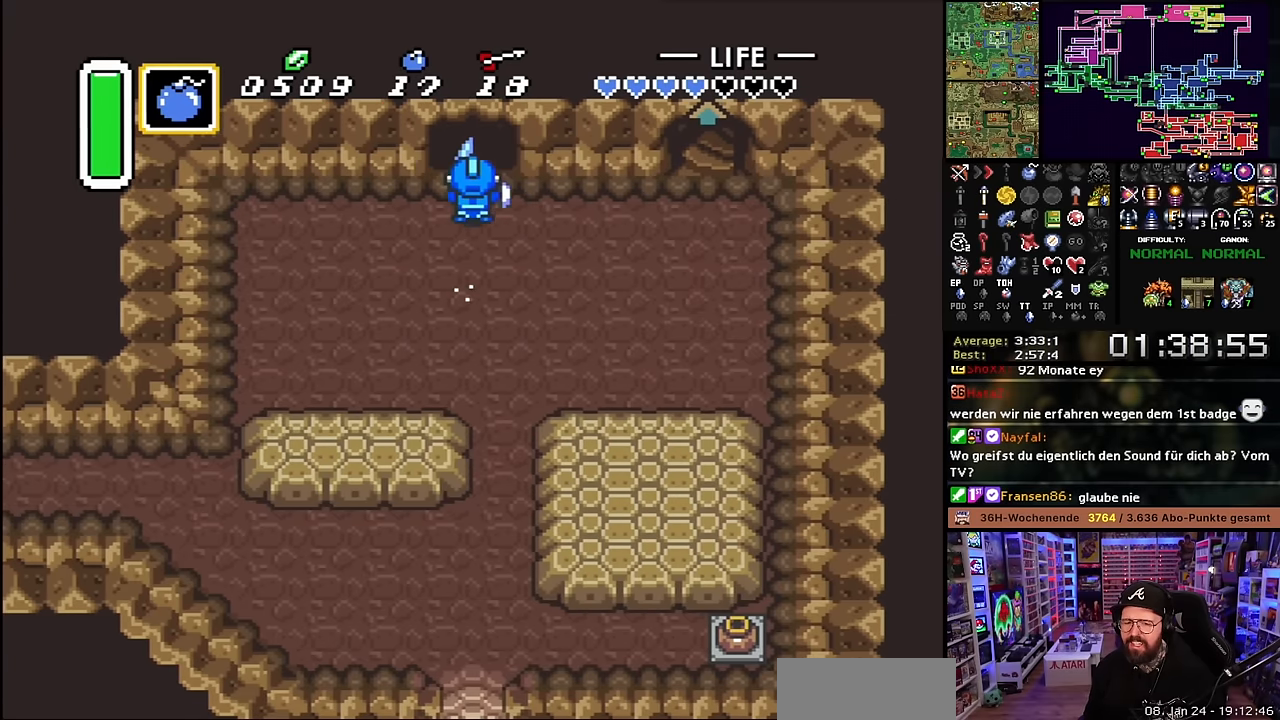
{"buttons": ["A"], "events": []}
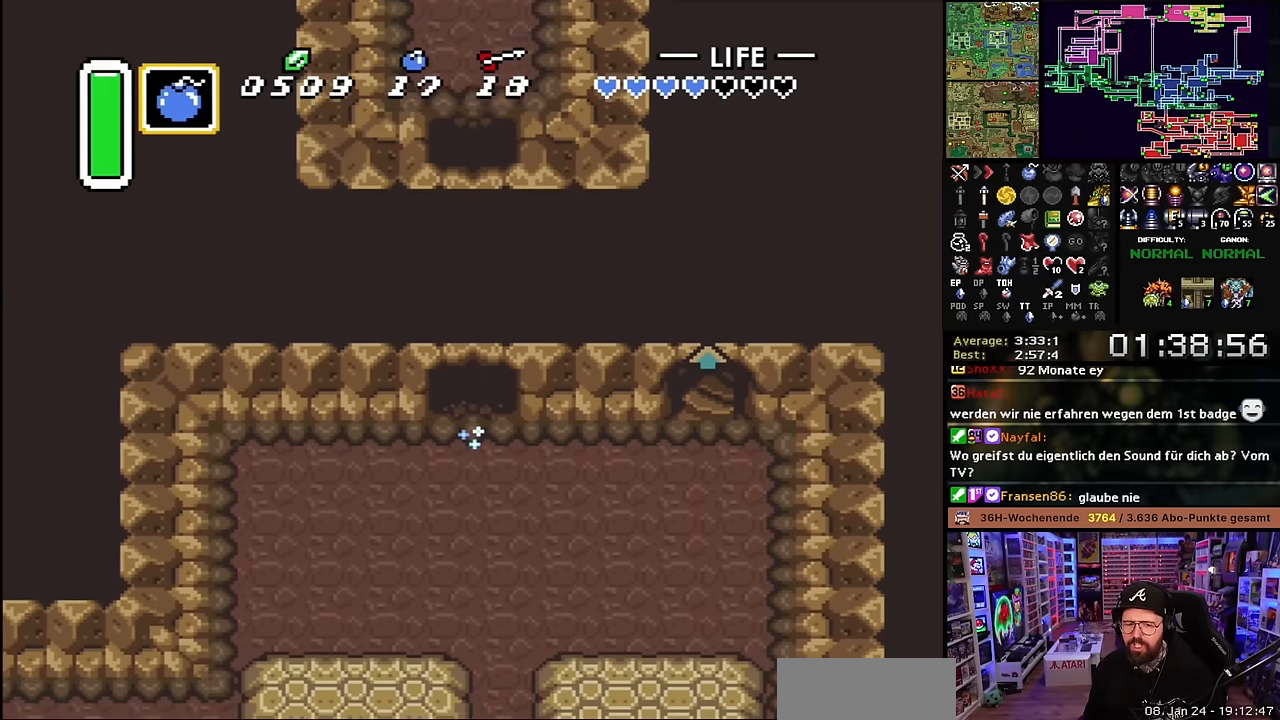
{"buttons": ["A", "DPAD_UP"], "events": [[366, "A", "up"], [483, "A", "down"], [483, "DPAD_UP", "down"]]}
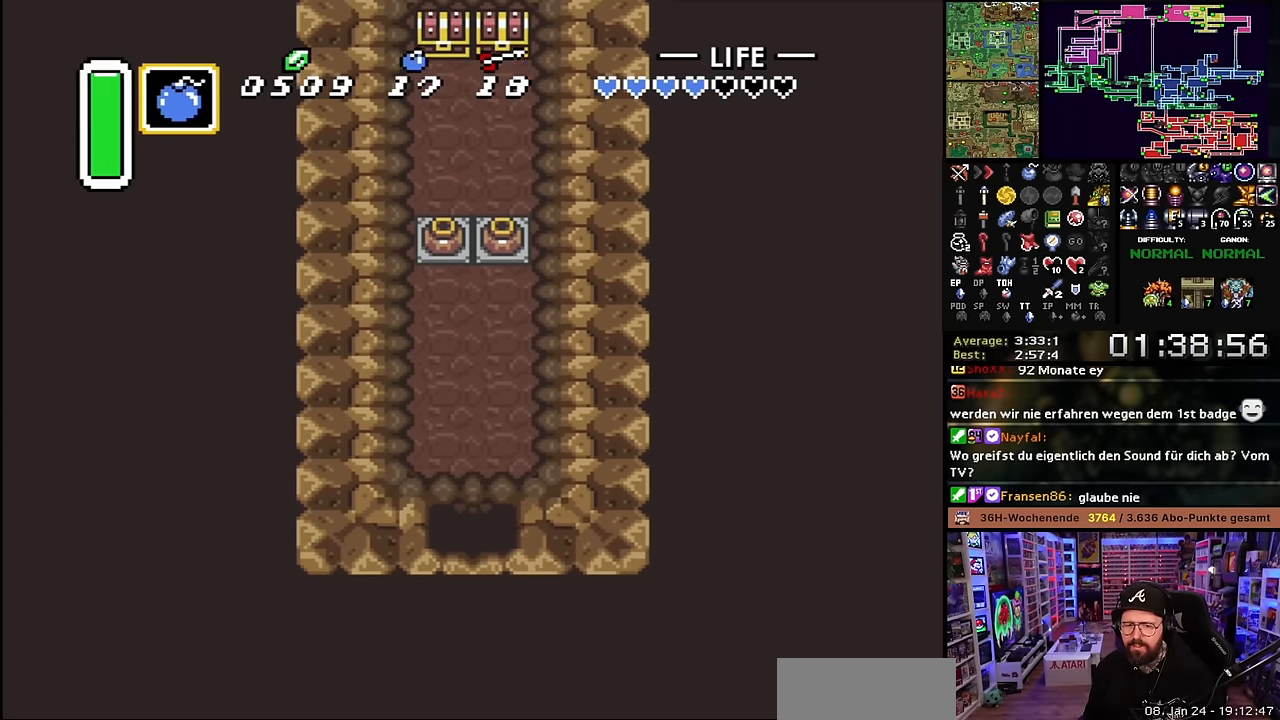
{"buttons": ["DPAD_UP"], "events": [[100, "A", "up"], [150, "A", "down"], [283, "A", "up"]]}
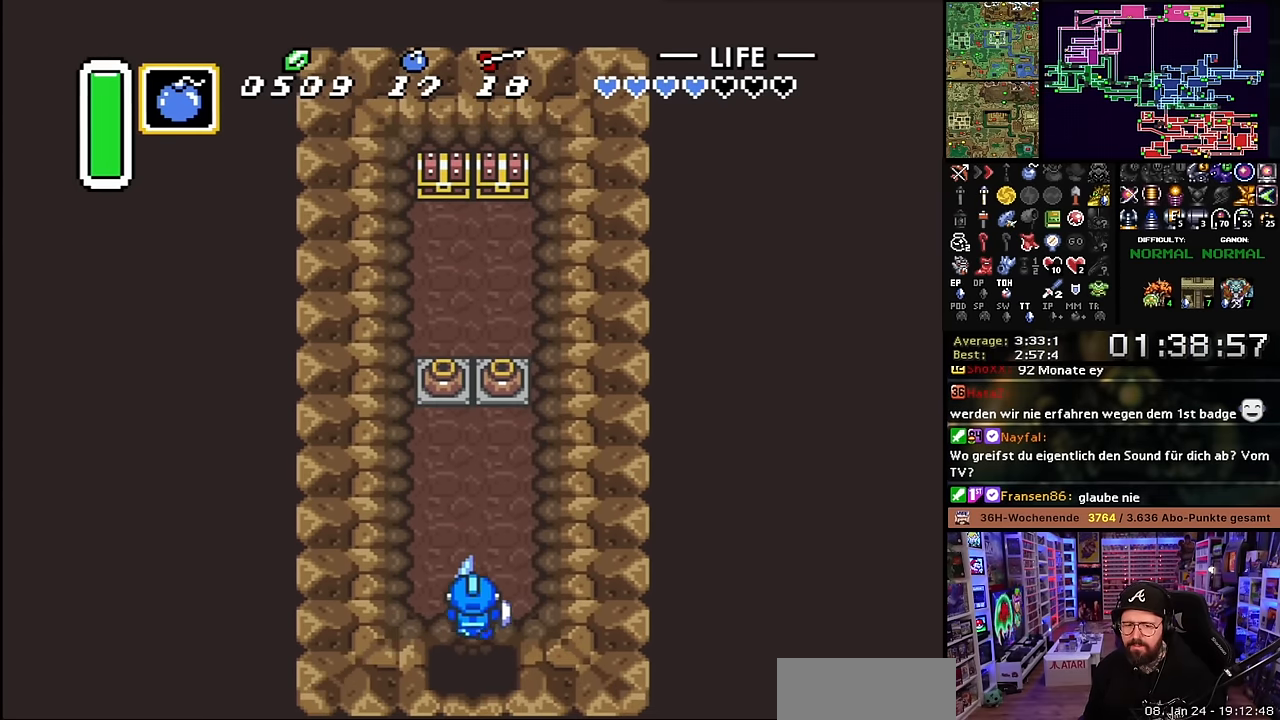
{"buttons": ["DPAD_UP"], "events": [[183, "DPAD_UP", "up"], [183, "Y", "down"], [200, "DPAD_UP", "down"], [200, "Y", "up"]]}
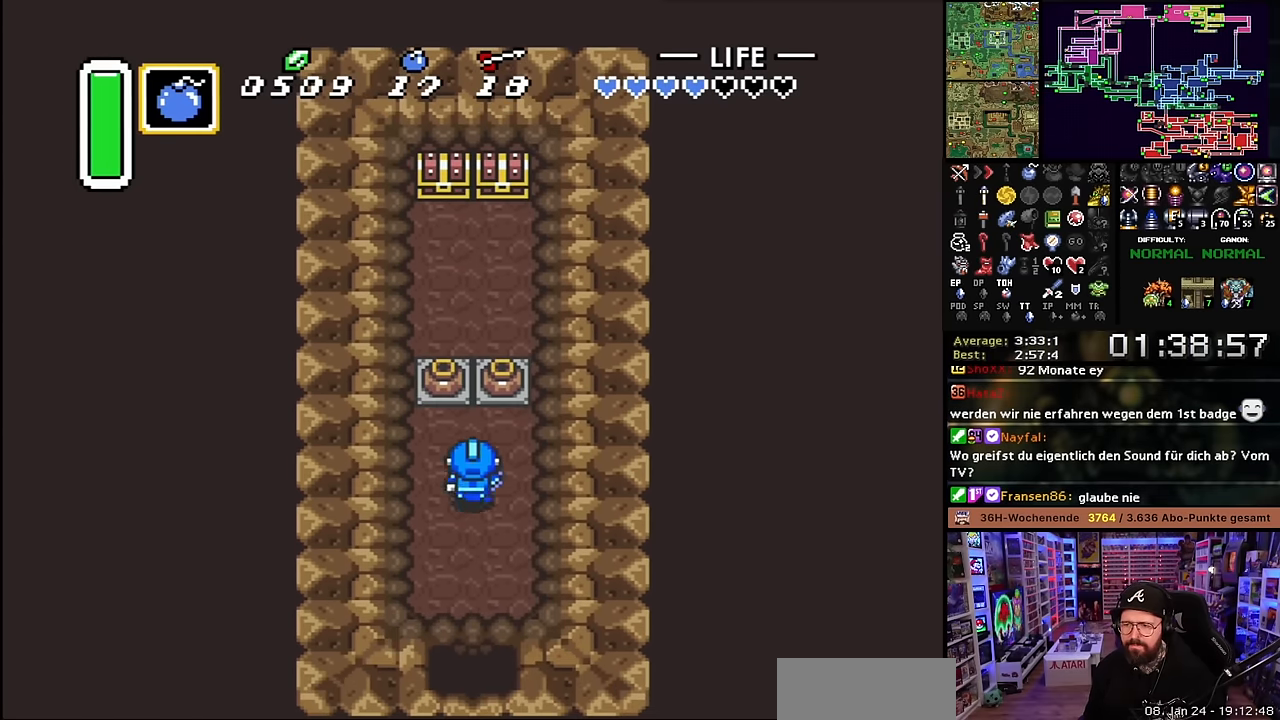
{"buttons": ["A", "DPAD_UP"], "events": [[33, "DPAD_LEFT", "down"], [100, "DPAD_LEFT", "up"], [100, "DPAD_UP", "up"], [116, "DPAD_LEFT", "down"], [116, "DPAD_UP", "down"], [133, "DPAD_LEFT", "up"], [216, "A", "down"], [300, "A", "up"], [350, "A", "down"]]}
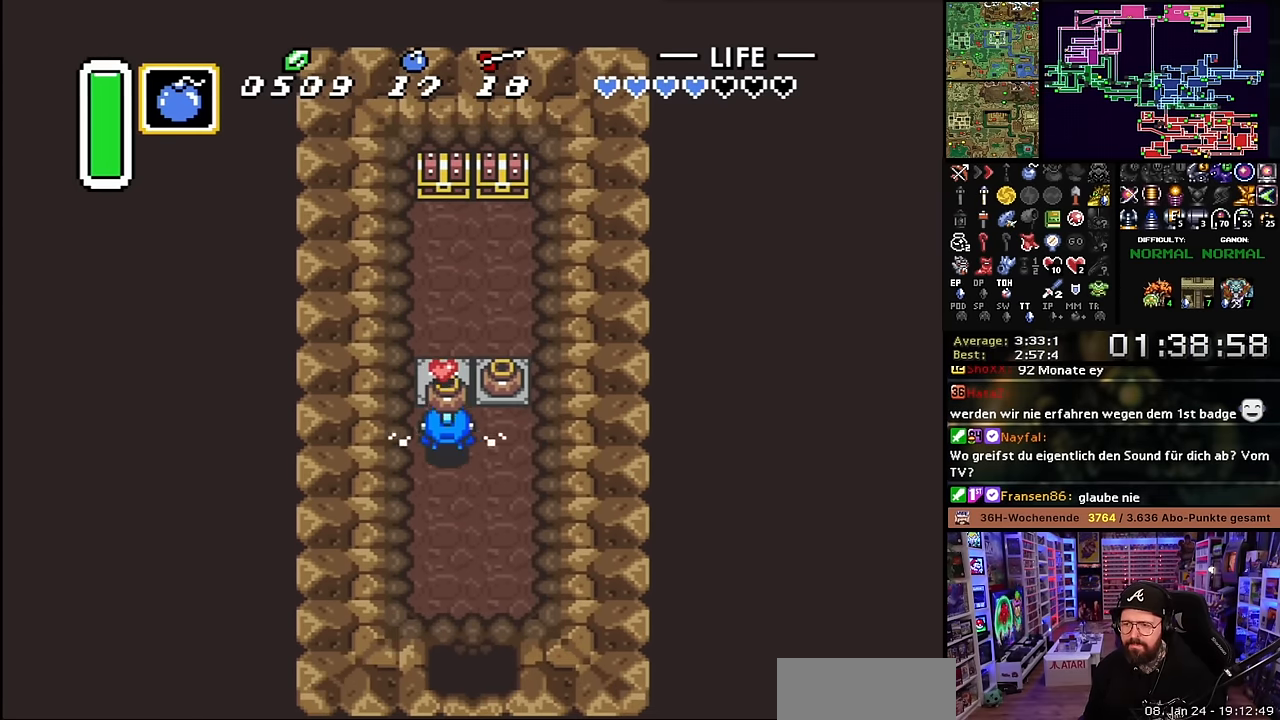
{"buttons": [], "events": [[16, "A", "up"], [216, "A", "down"], [216, "DPAD_RIGHT", "down"], [250, "DPAD_UP", "up"], [283, "A", "up"], [333, "A", "down"], [350, "DPAD_RIGHT", "up"], [483, "A", "up"]]}
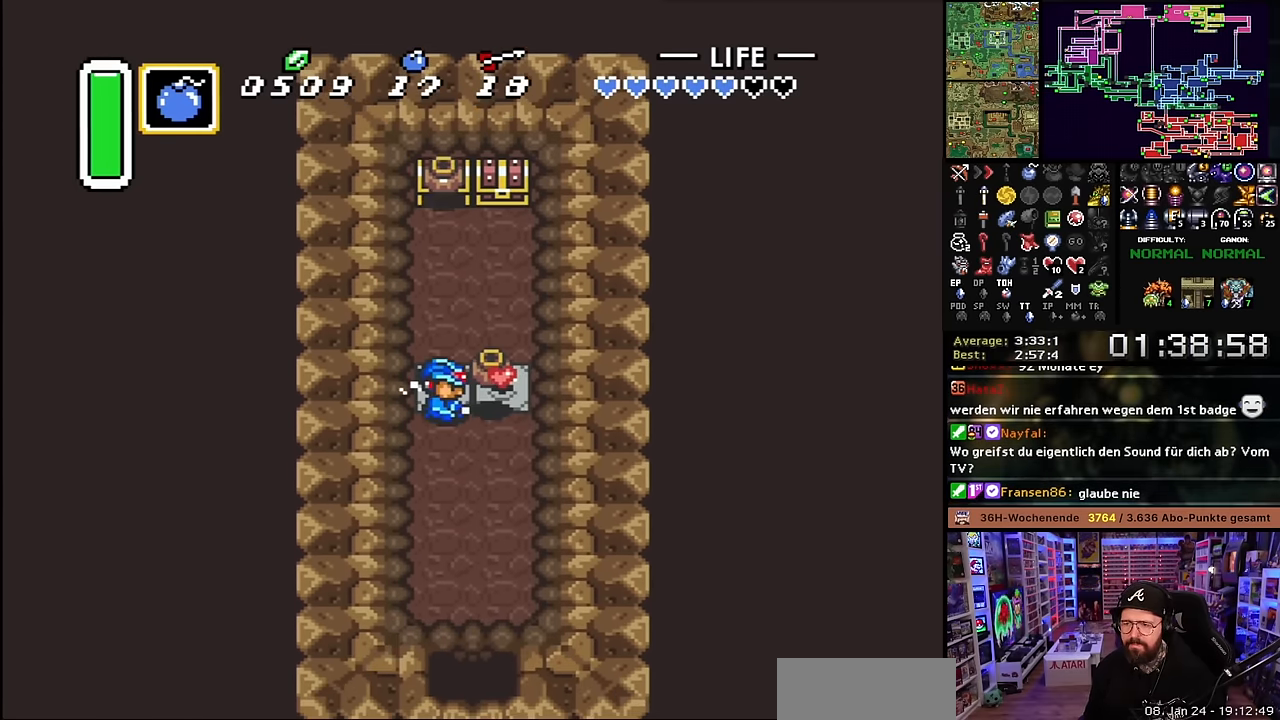
{"buttons": ["DPAD_UP"], "events": [[50, "DPAD_RIGHT", "down"], [183, "DPAD_UP", "down"], [233, "A", "down"], [283, "DPAD_RIGHT", "up"], [333, "A", "up"], [400, "DPAD_LEFT", "down"], [483, "DPAD_LEFT", "up"]]}
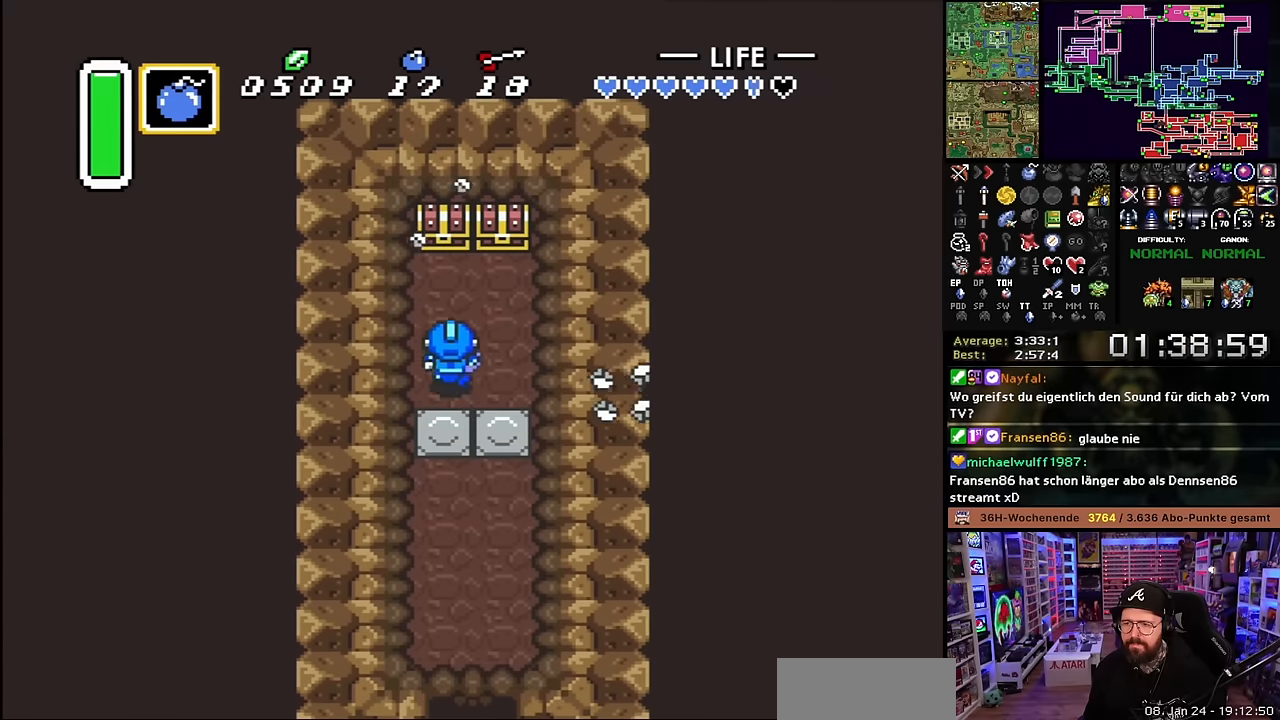
{"buttons": ["A"], "events": [[316, "A", "down"], [400, "DPAD_UP", "up"], [416, "A", "up"], [466, "A", "down"]]}
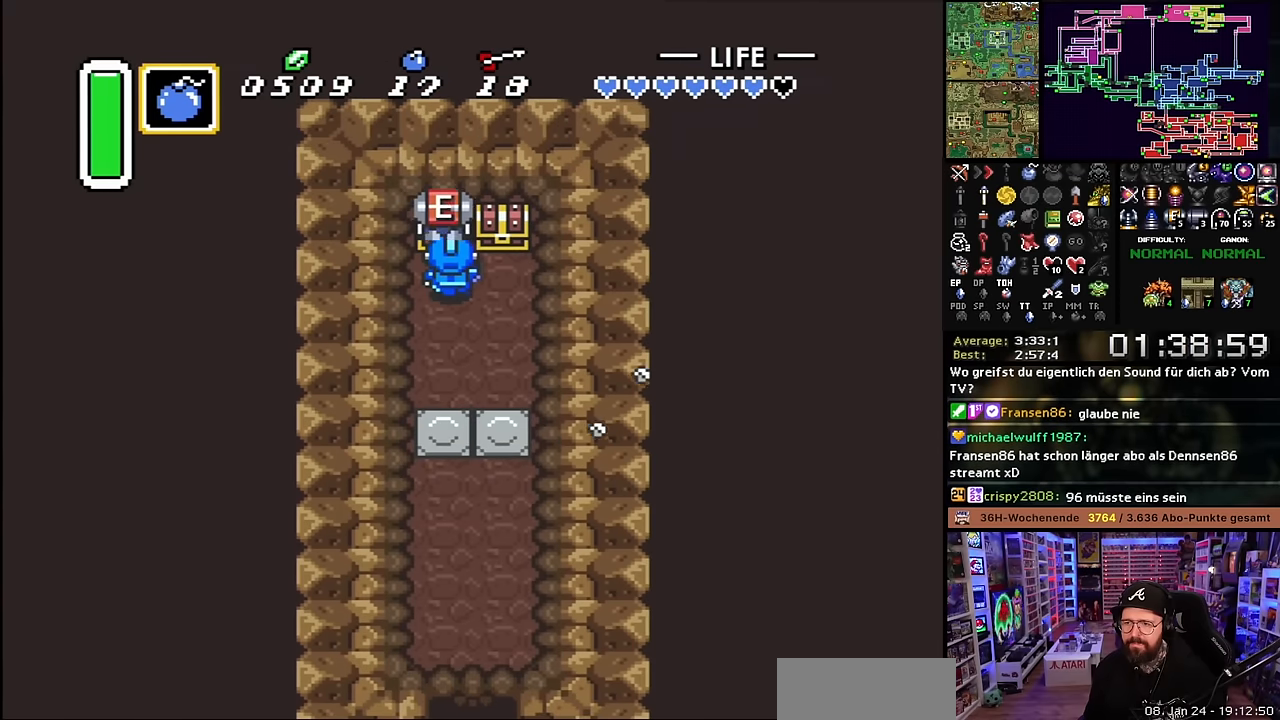
{"buttons": ["DPAD_UP", "DPAD_RIGHT"], "events": [[100, "A", "up"], [166, "A", "down"], [266, "A", "up"], [333, "A", "down"], [383, "A", "up"], [383, "DPAD_DOWN", "down"], [400, "A", "down"], [400, "DPAD_DOWN", "up"], [433, "DPAD_UP", "down"], [450, "A", "up"], [450, "DPAD_RIGHT", "down"]]}
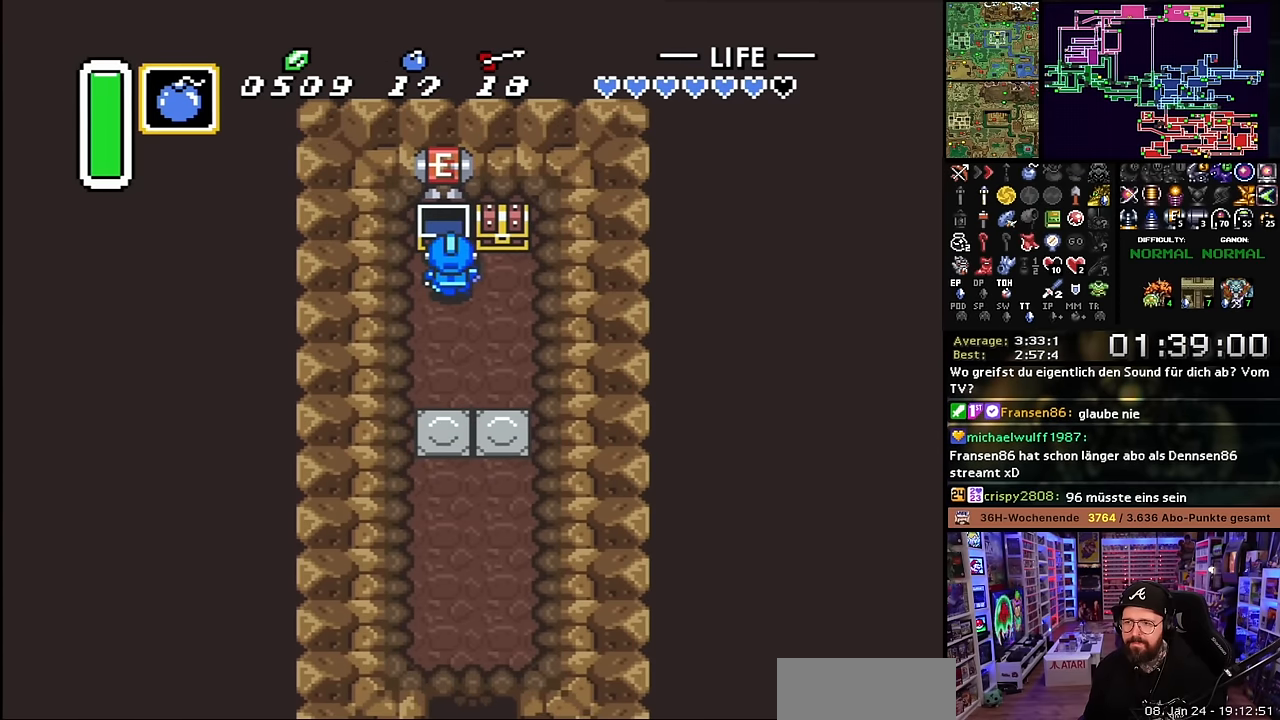
{"buttons": ["DPAD_UP", "DPAD_RIGHT"], "events": [[300, "DPAD_RIGHT", "up"], [316, "DPAD_RIGHT", "down"], [366, "A", "down"], [433, "A", "up"]]}
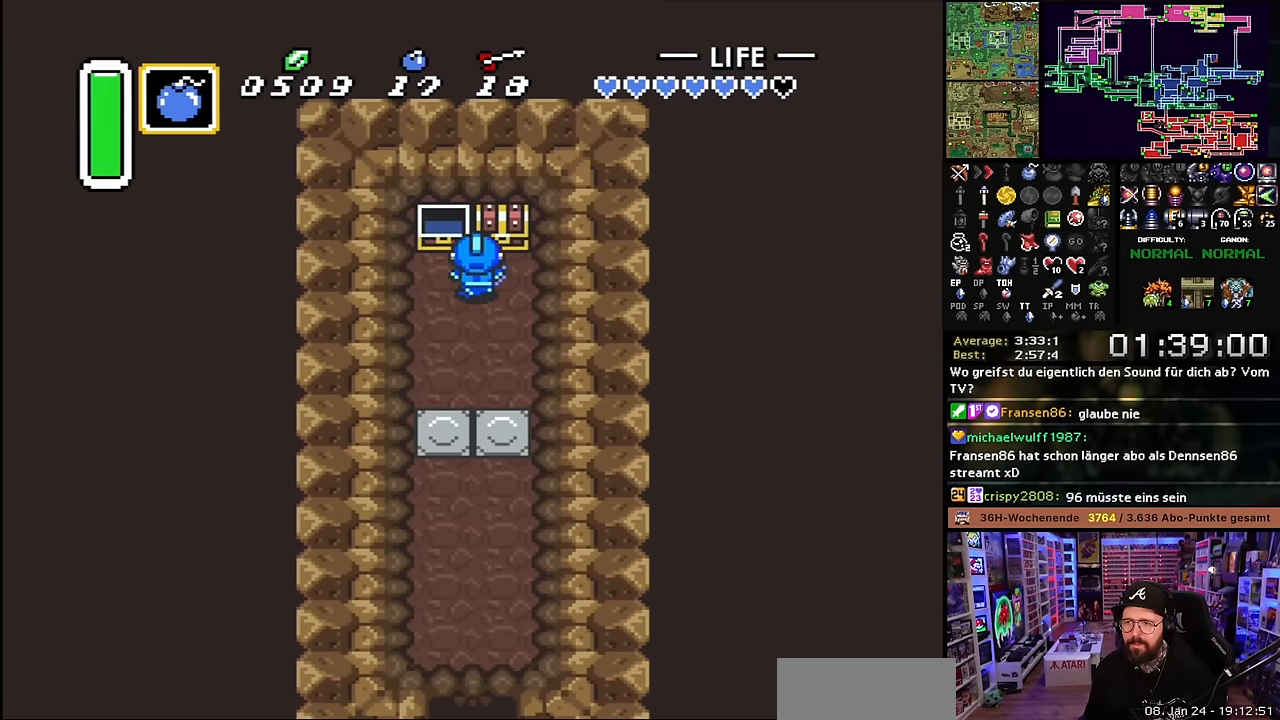
{"buttons": ["A"], "events": [[16, "A", "down"], [116, "A", "up"], [183, "A", "down"], [316, "A", "up"], [333, "DPAD_RIGHT", "up"], [350, "DPAD_UP", "up"], [383, "A", "down"]]}
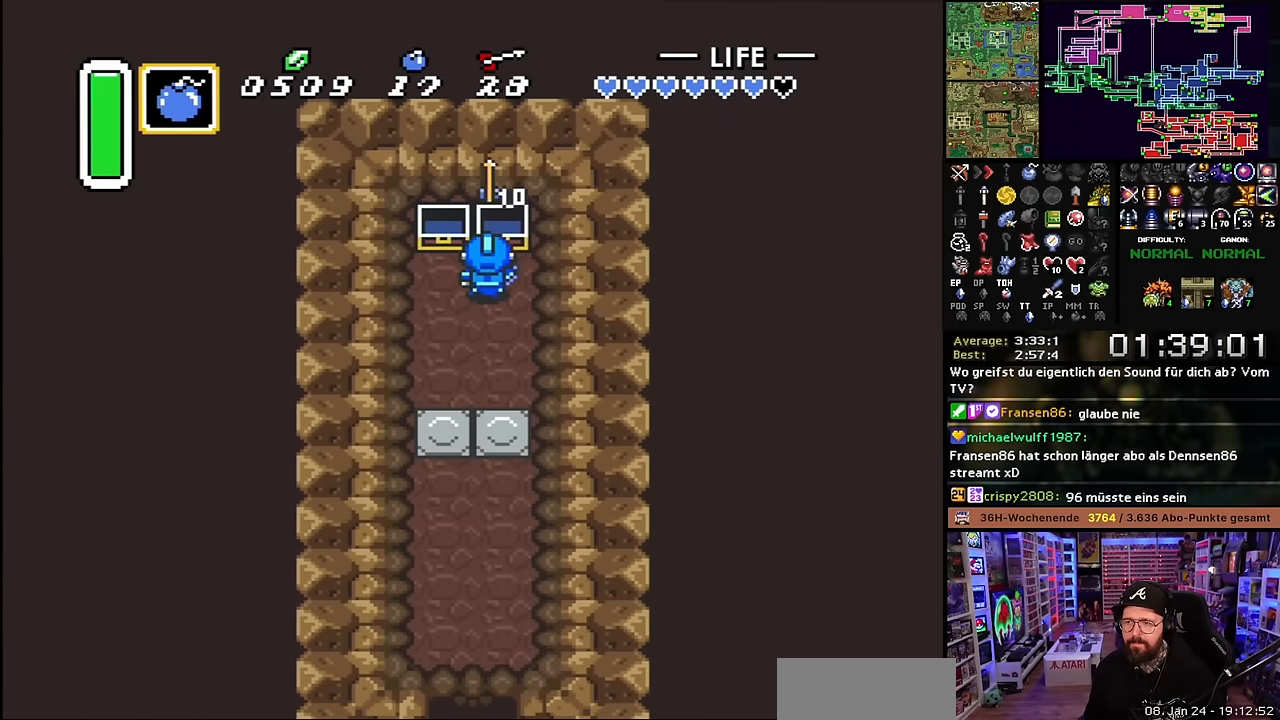
{"buttons": ["DPAD_DOWN"], "events": [[16, "A", "up"], [83, "A", "down"], [200, "A", "up"], [266, "A", "down"], [400, "A", "up"], [450, "DPAD_LEFT", "down"], [483, "DPAD_DOWN", "down"], [500, "DPAD_LEFT", "up"]]}
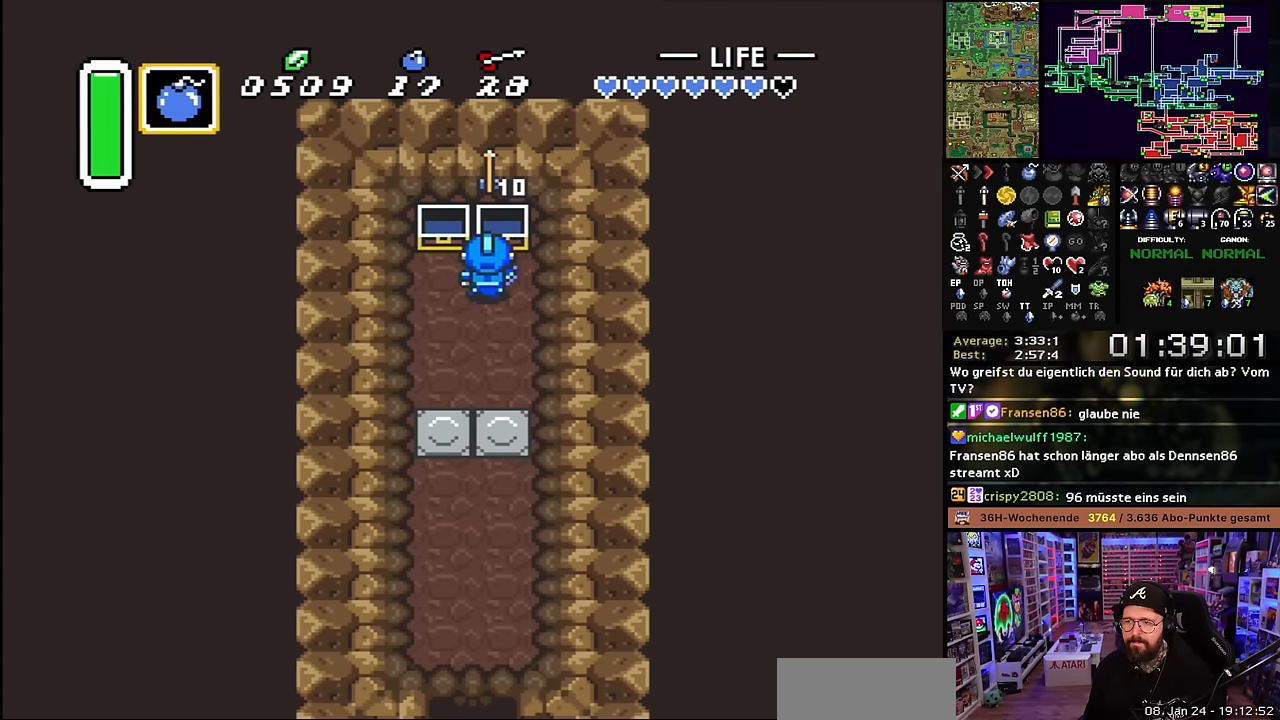
{"buttons": ["A"], "events": [[33, "A", "down"], [133, "DPAD_DOWN", "up"], [366, "DPAD_DOWN", "down"], [400, "A", "up"], [433, "A", "down"], [500, "DPAD_DOWN", "up"]]}
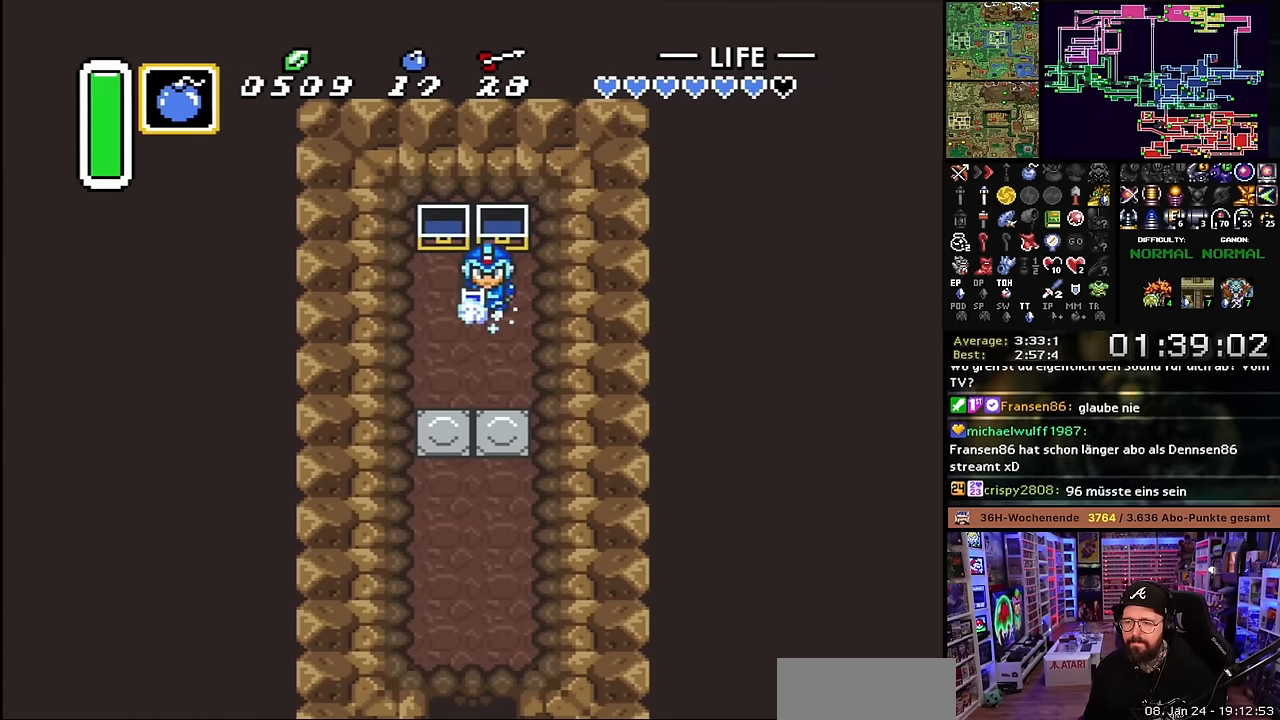
{"buttons": ["A"], "events": []}
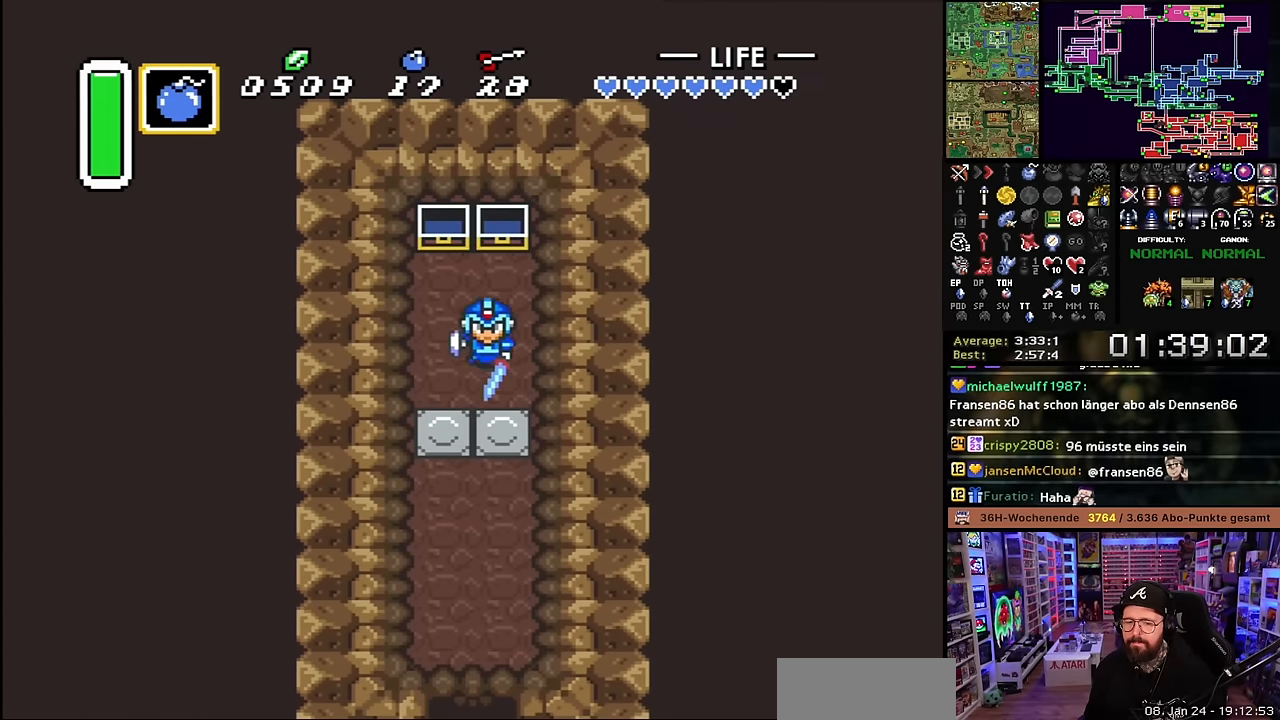
{"buttons": ["A"], "events": [[100, "A", "up"], [100, "DPAD_DOWN", "down"], [116, "A", "down"], [116, "DPAD_DOWN", "up"]]}